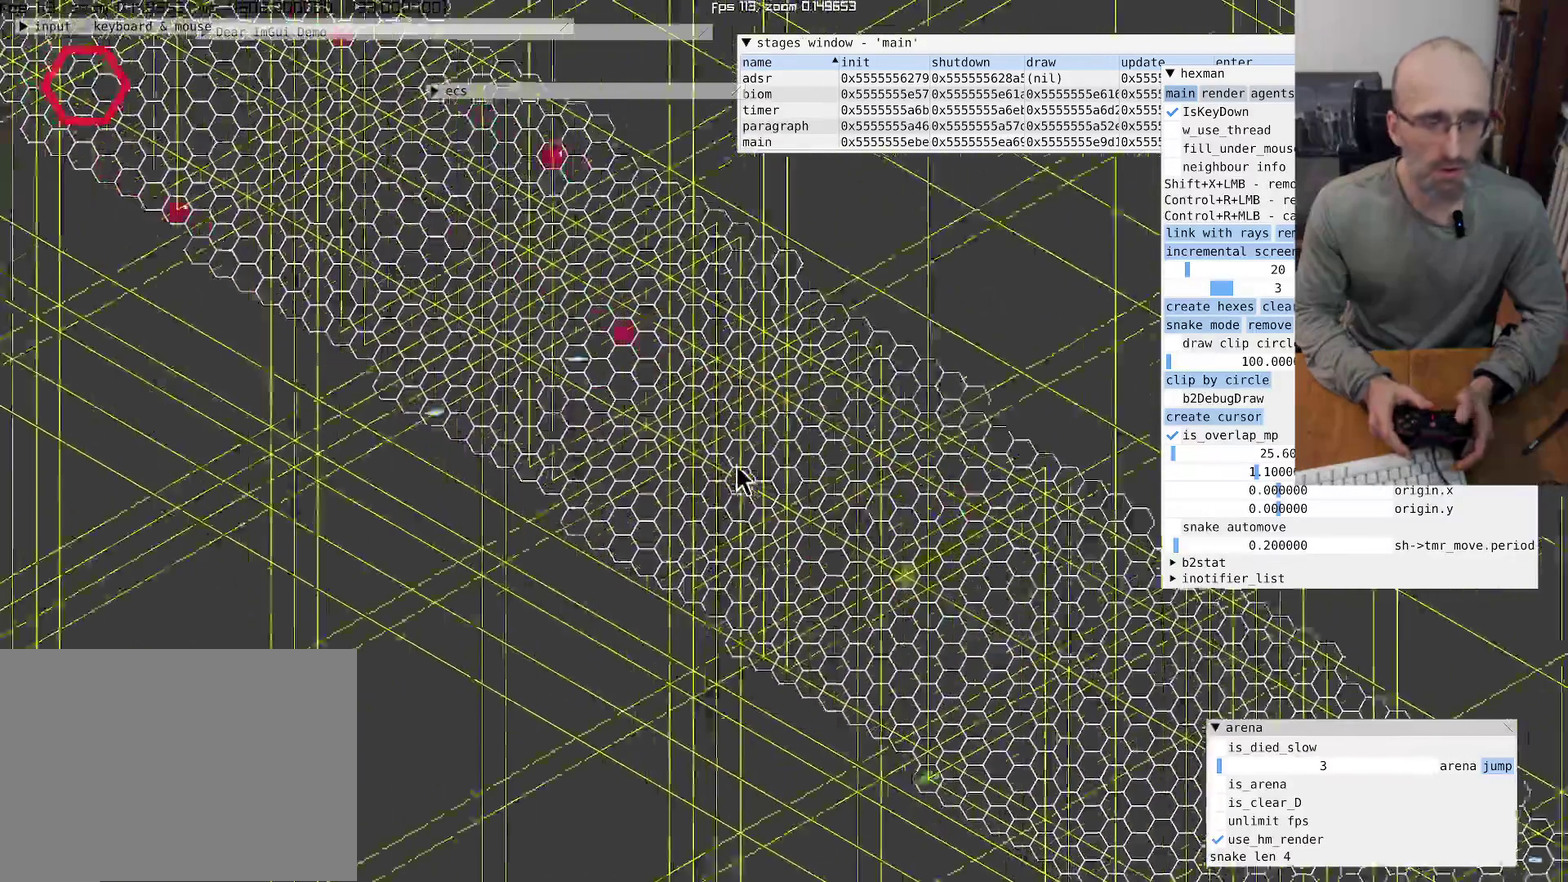
Gameplay with a controller (Xbox layout); each line is a JSON object with the inputs held at the frame after it. "events" lists button and stick changes between this image and that frame as [ms after this image, input, new state], when the widget could be followed in between. This overlay highlights the sticks when they move; stick clicks (L3 R3) are not distinguishable. Not read: L3 R3.
{"buttons": [], "left_stick": "center", "right_stick": "center", "events": [[333, "right_stick", "center"]]}
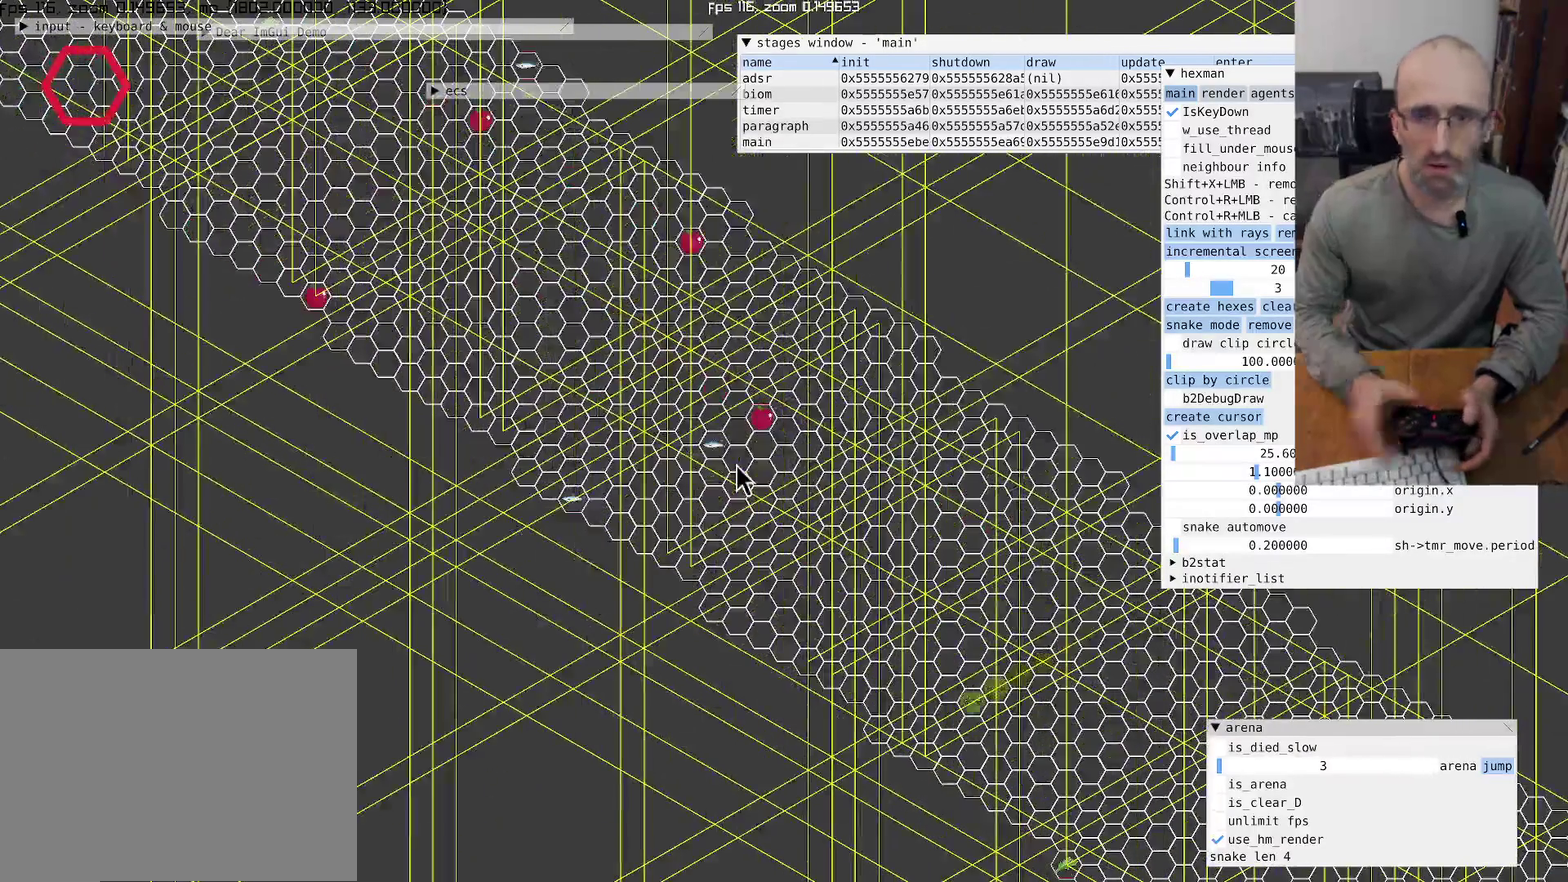
{"buttons": [], "left_stick": "center", "right_stick": "center", "events": []}
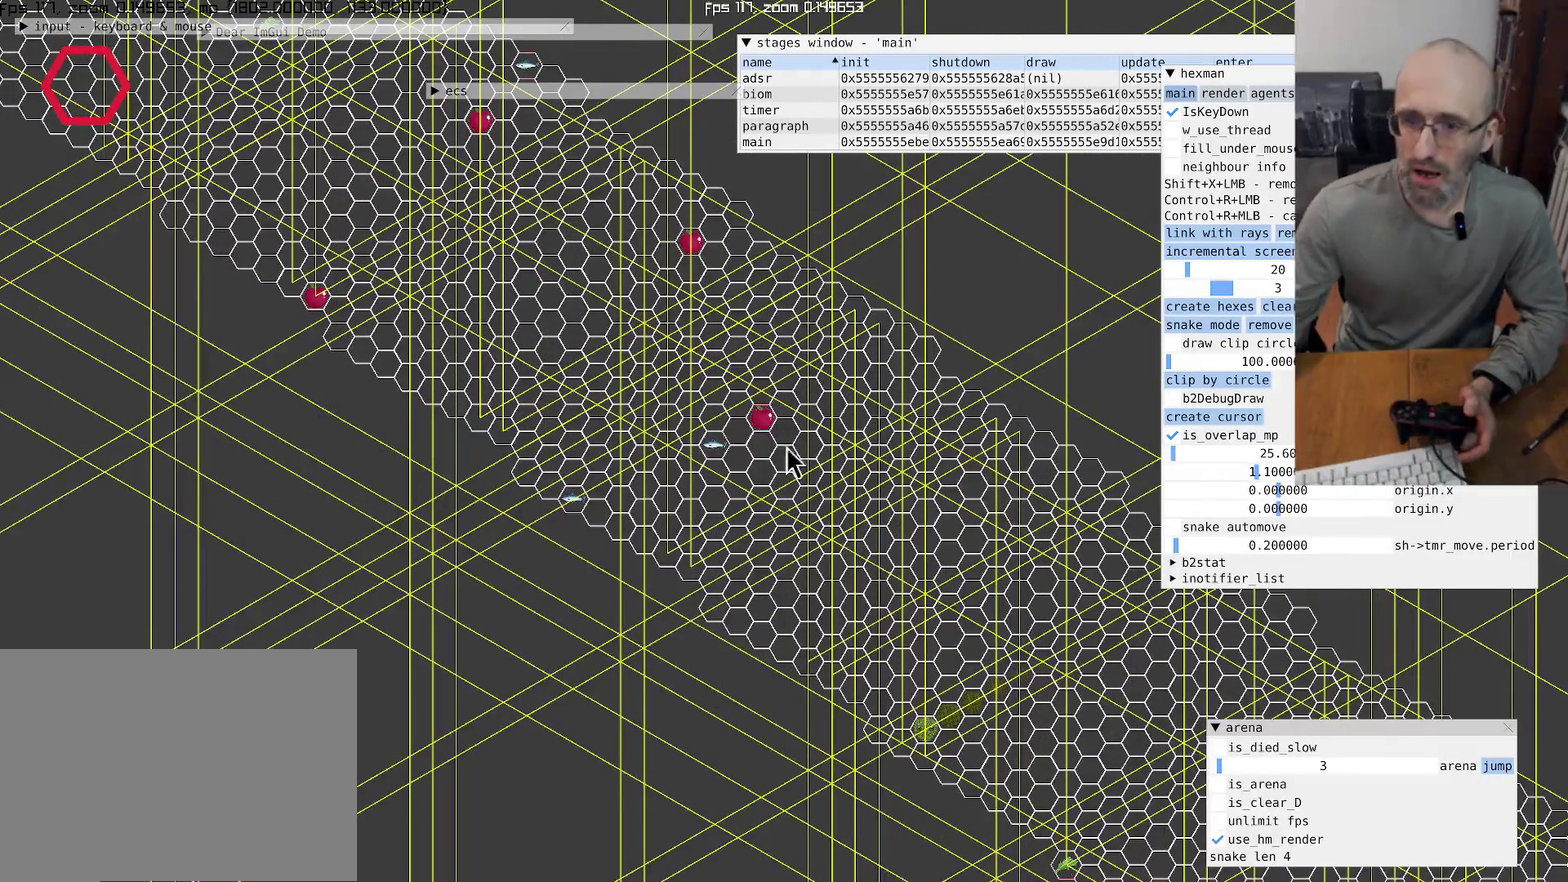
{"buttons": [], "left_stick": "center", "right_stick": "center", "events": []}
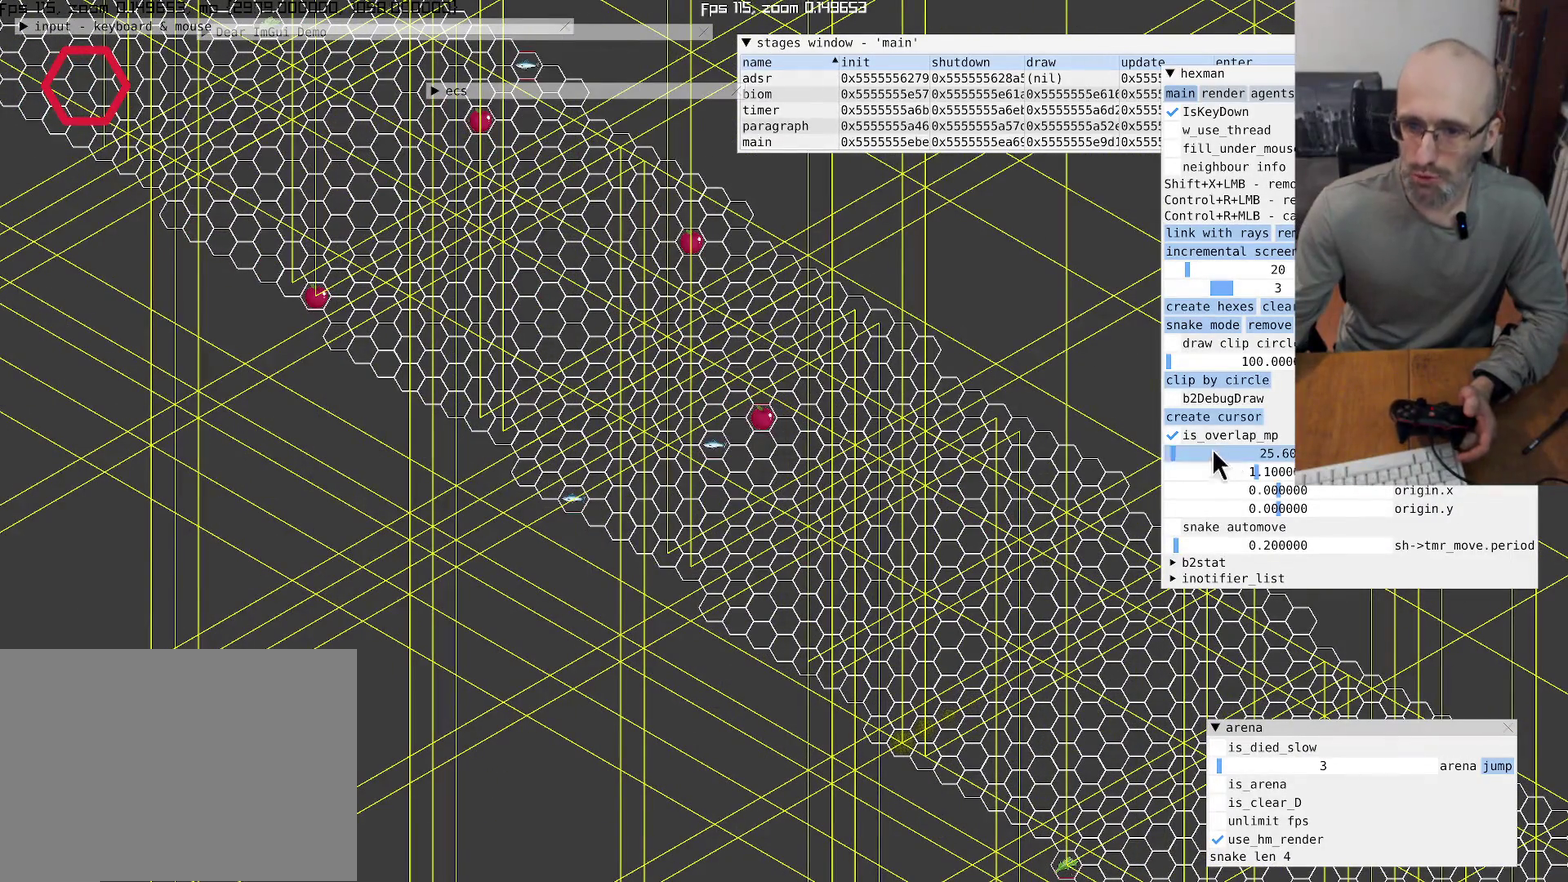
{"buttons": [], "left_stick": "center", "right_stick": "center", "events": []}
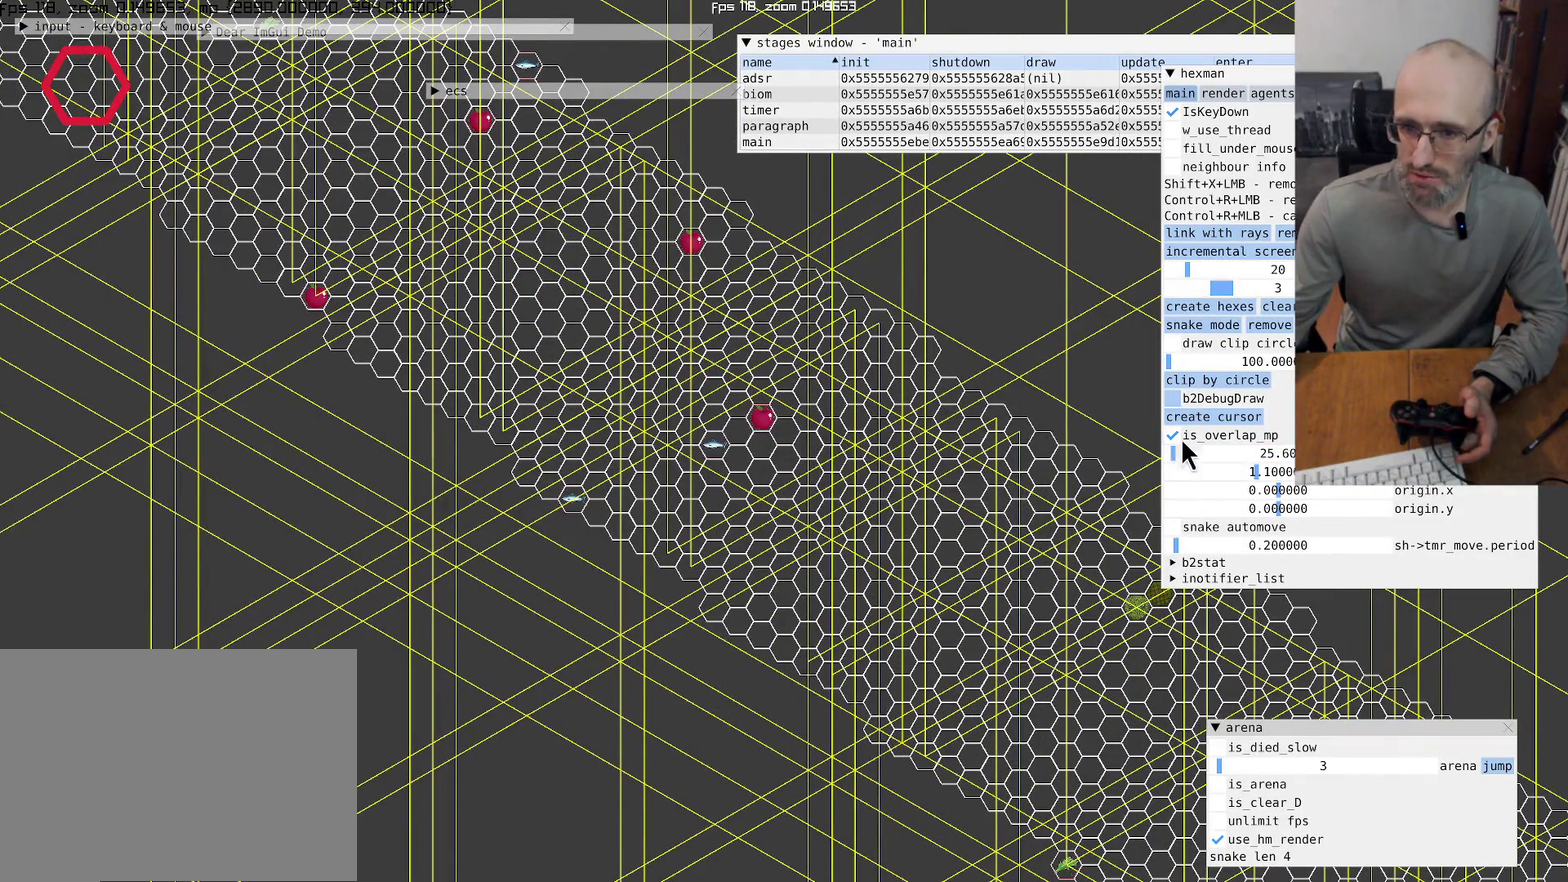
{"buttons": [], "left_stick": "center", "right_stick": "center", "events": []}
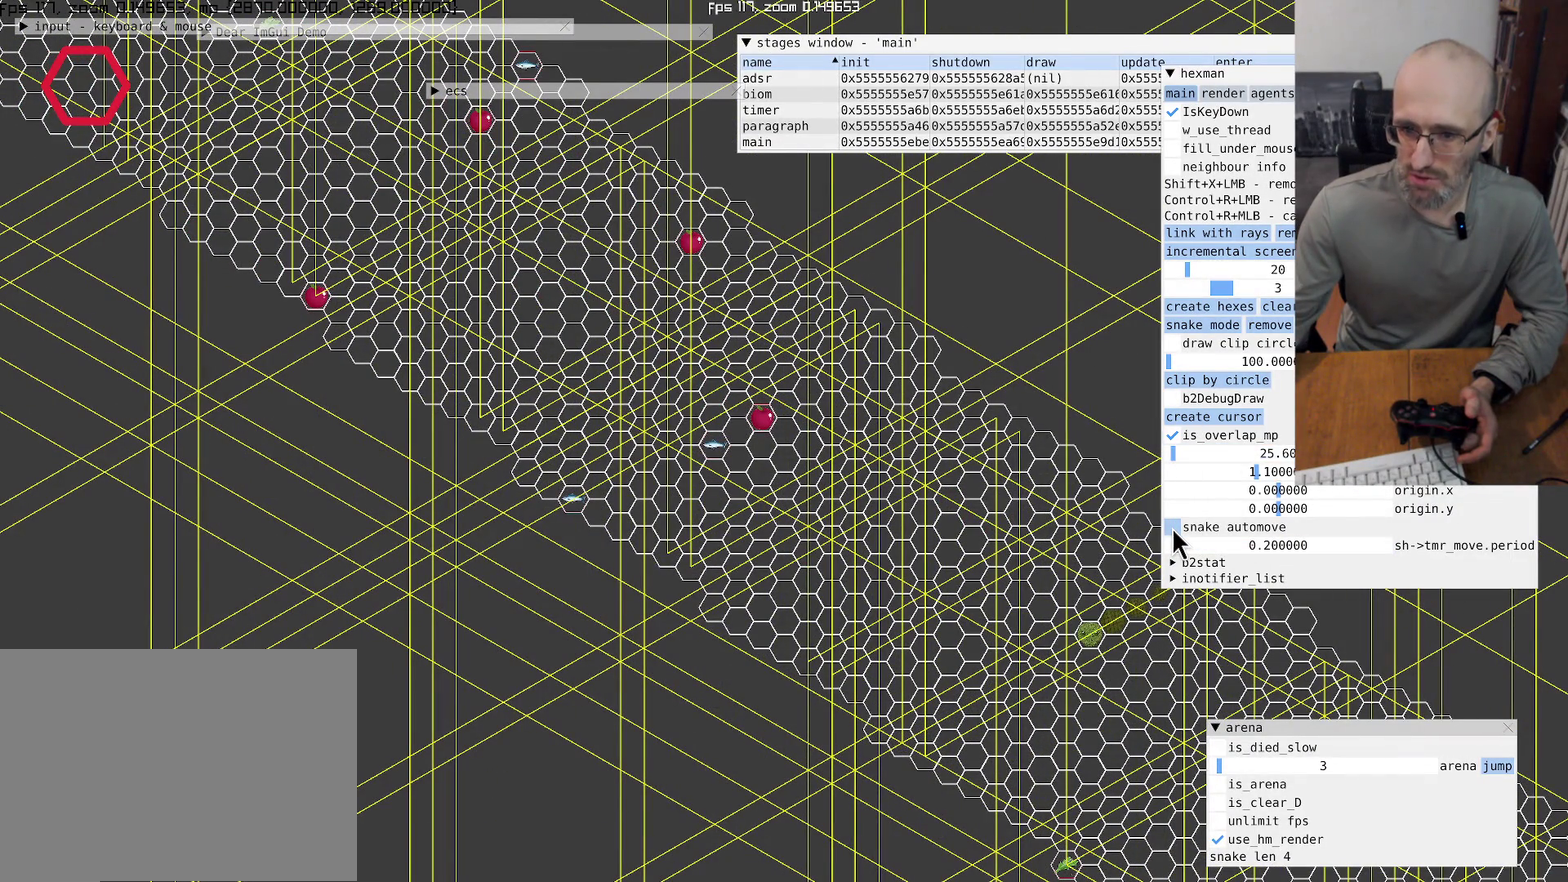
{"buttons": [], "left_stick": "center", "right_stick": "center", "events": []}
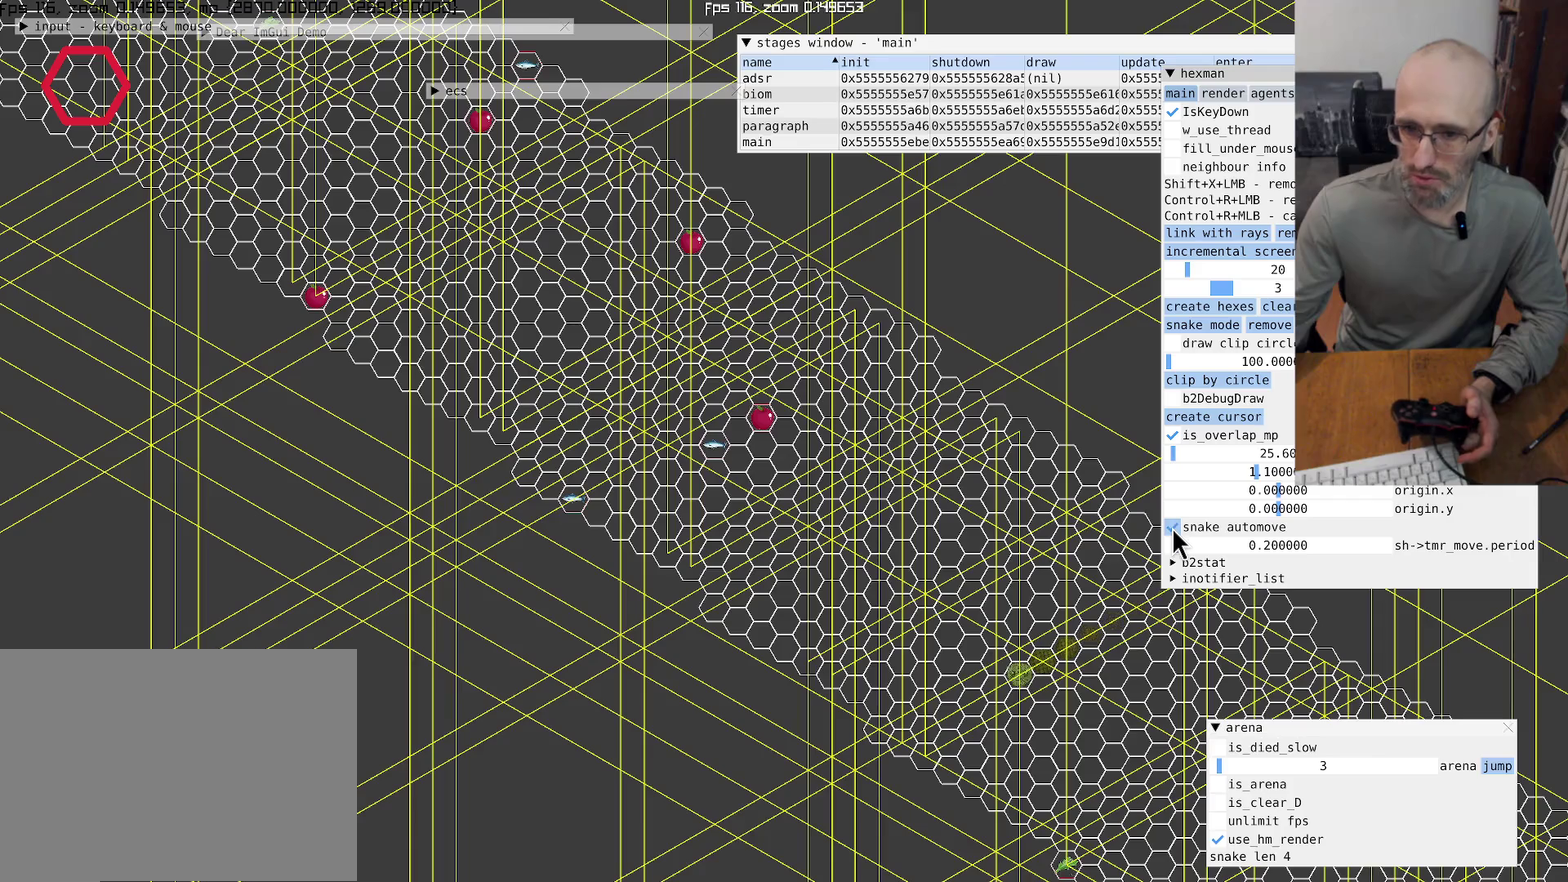
{"buttons": [], "left_stick": "center", "right_stick": "center", "events": []}
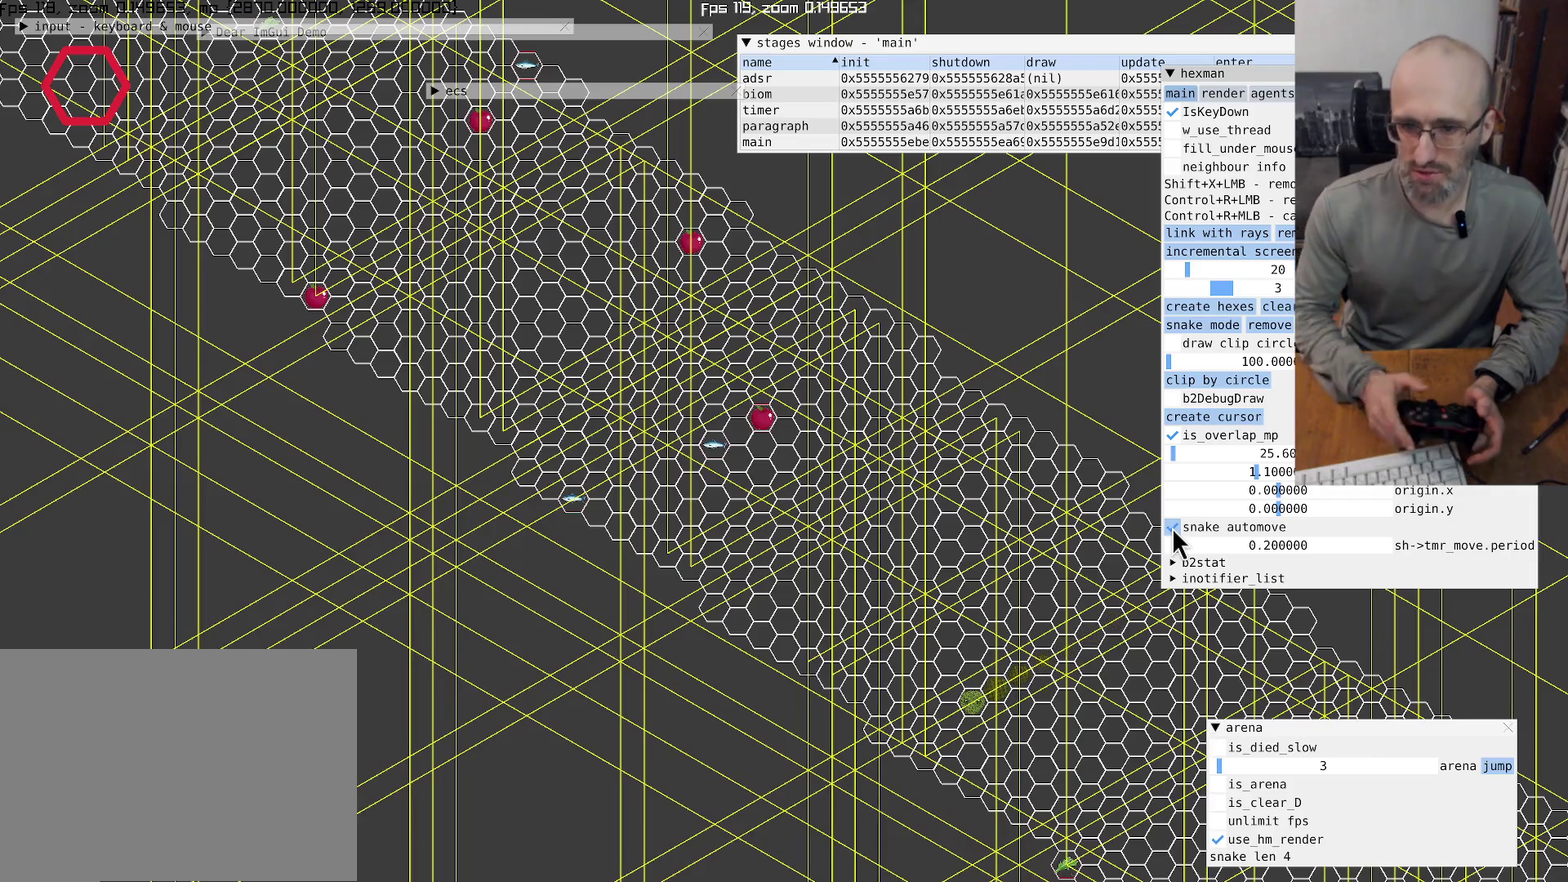
{"buttons": [], "left_stick": "center", "right_stick": "center", "events": []}
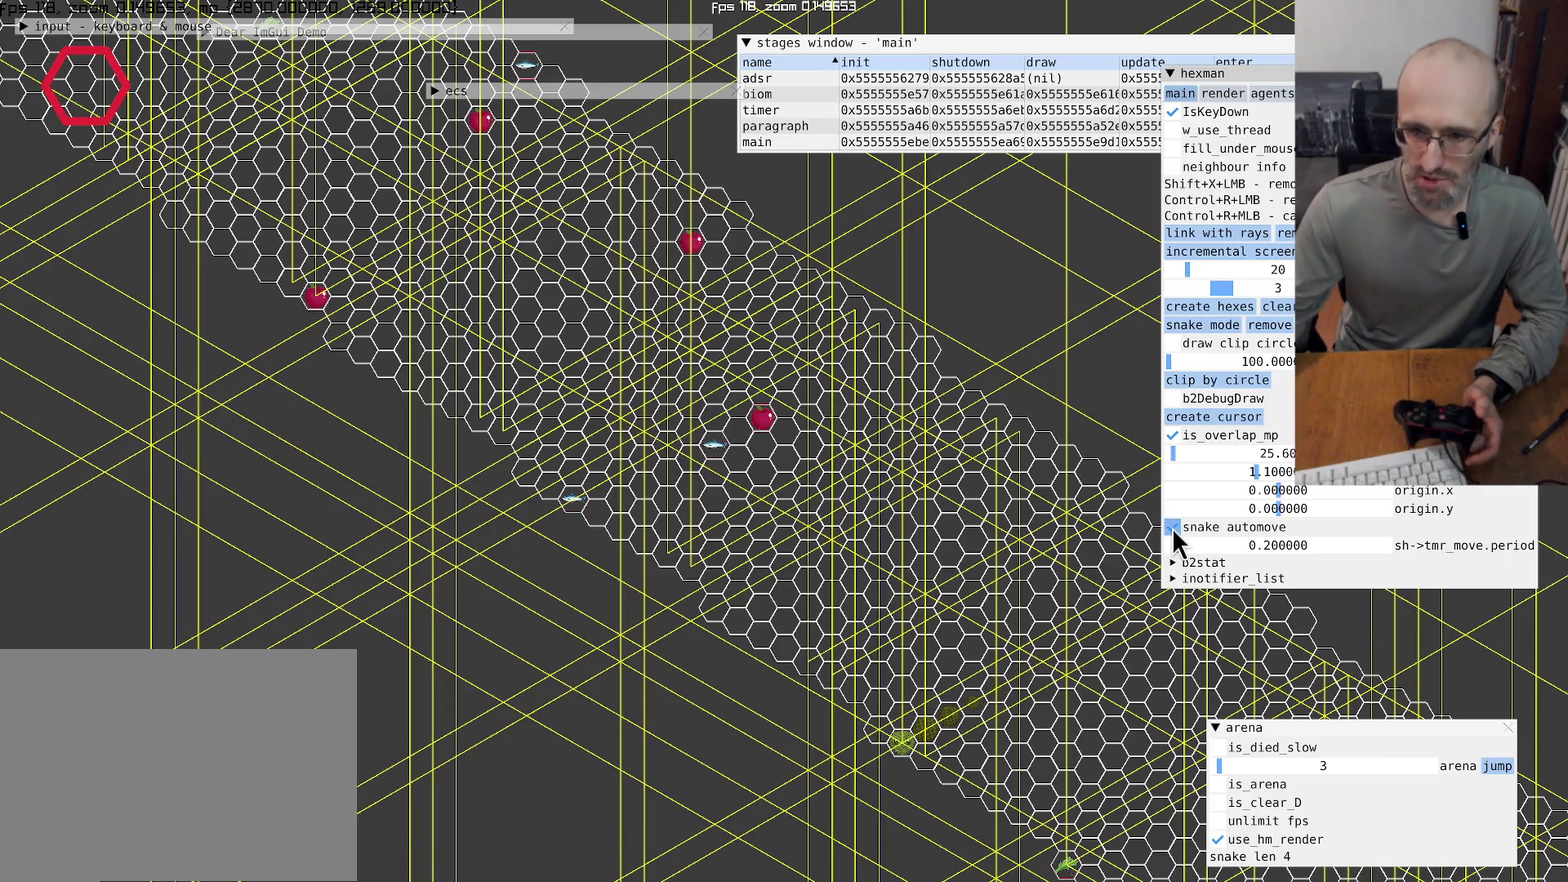
{"buttons": [], "left_stick": "center", "right_stick": "center", "events": []}
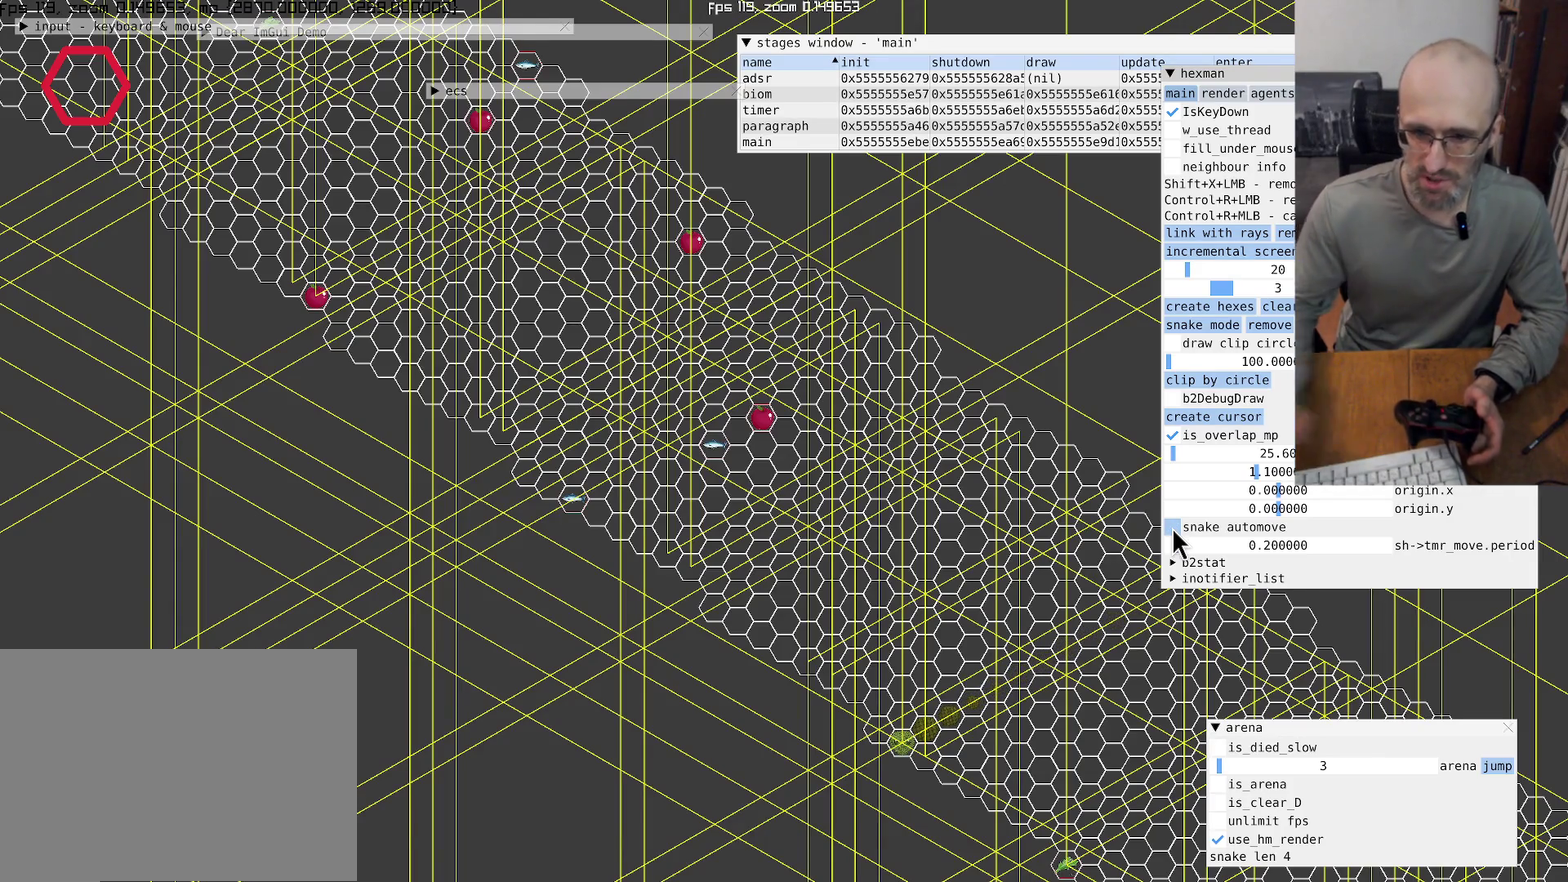
{"buttons": [], "left_stick": "center", "right_stick": "up-left", "events": [[100, "right_stick", "left"], [233, "right_stick", "center"], [367, "right_stick", "up-left"]]}
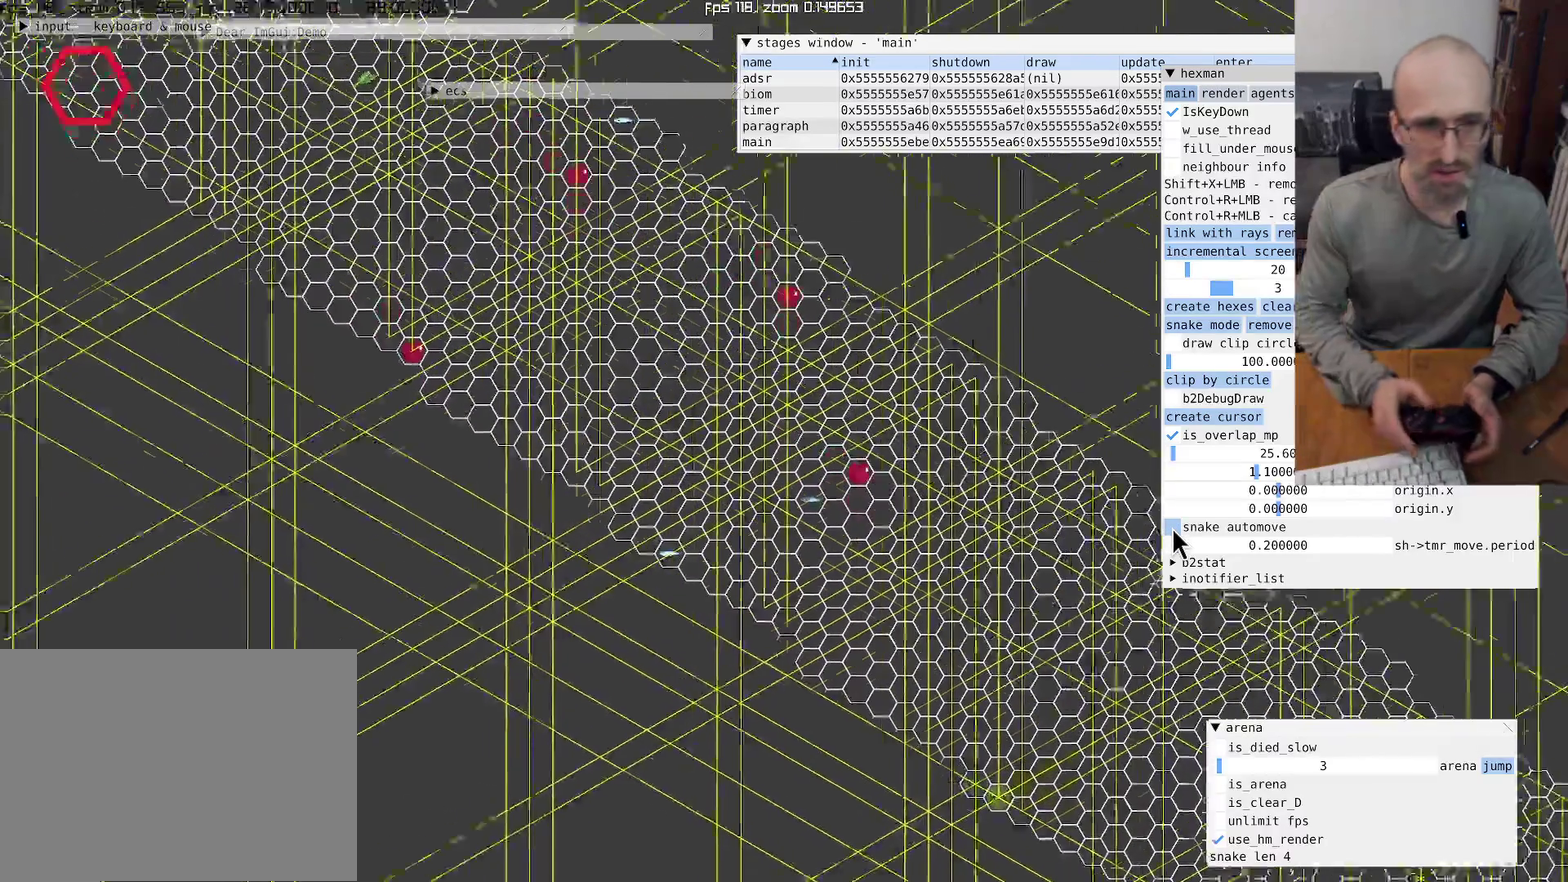
{"buttons": [], "left_stick": "center", "right_stick": "up-left"}
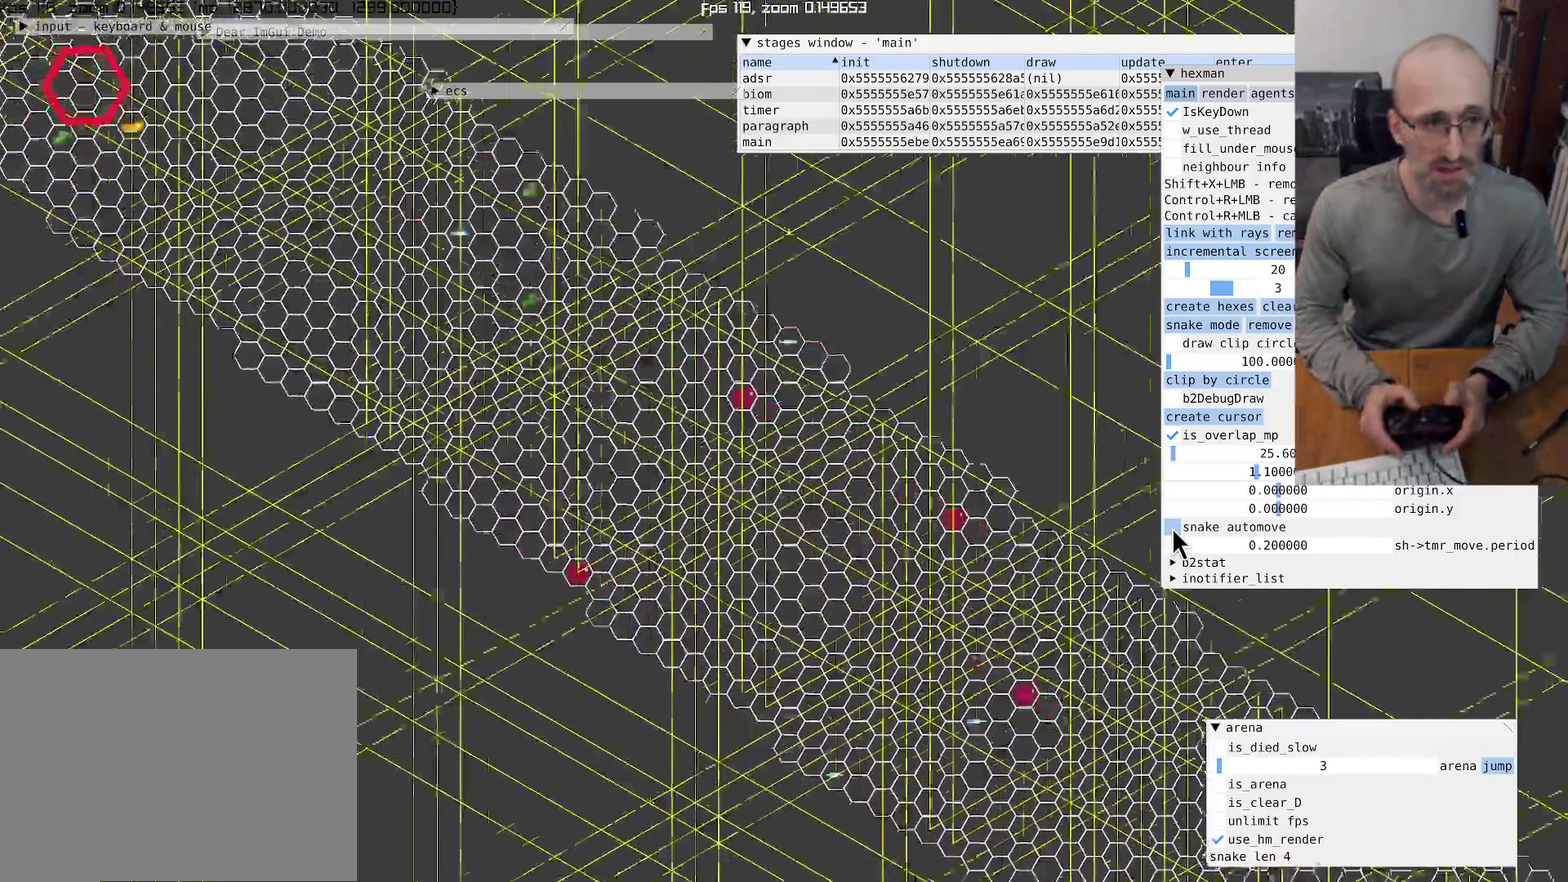
{"buttons": [], "left_stick": "center", "right_stick": "up-left", "events": []}
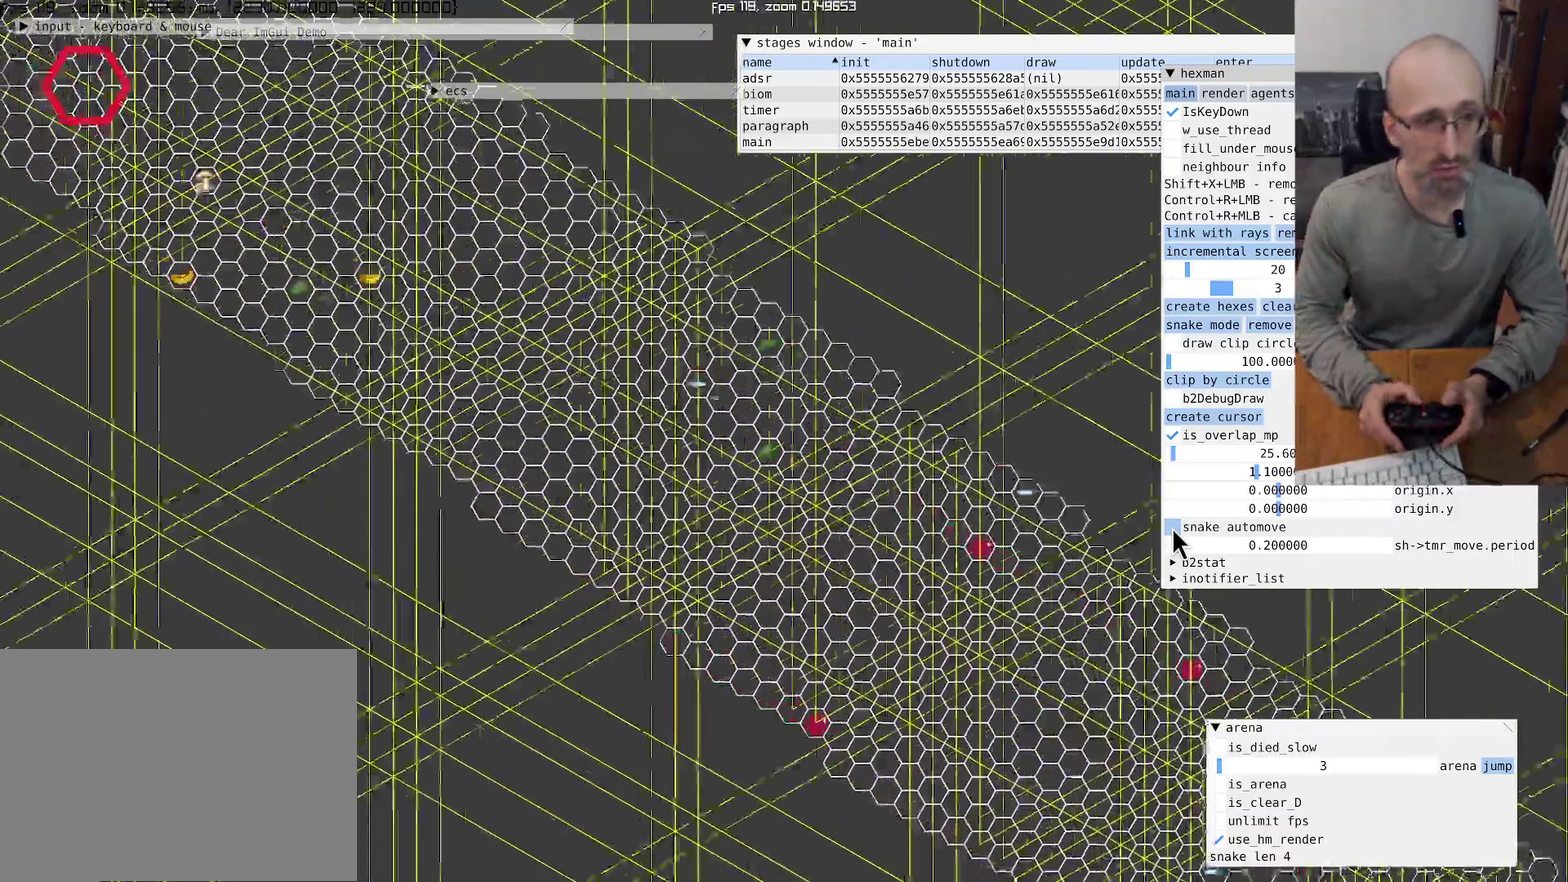
{"buttons": [], "left_stick": "center", "right_stick": "up-left", "events": []}
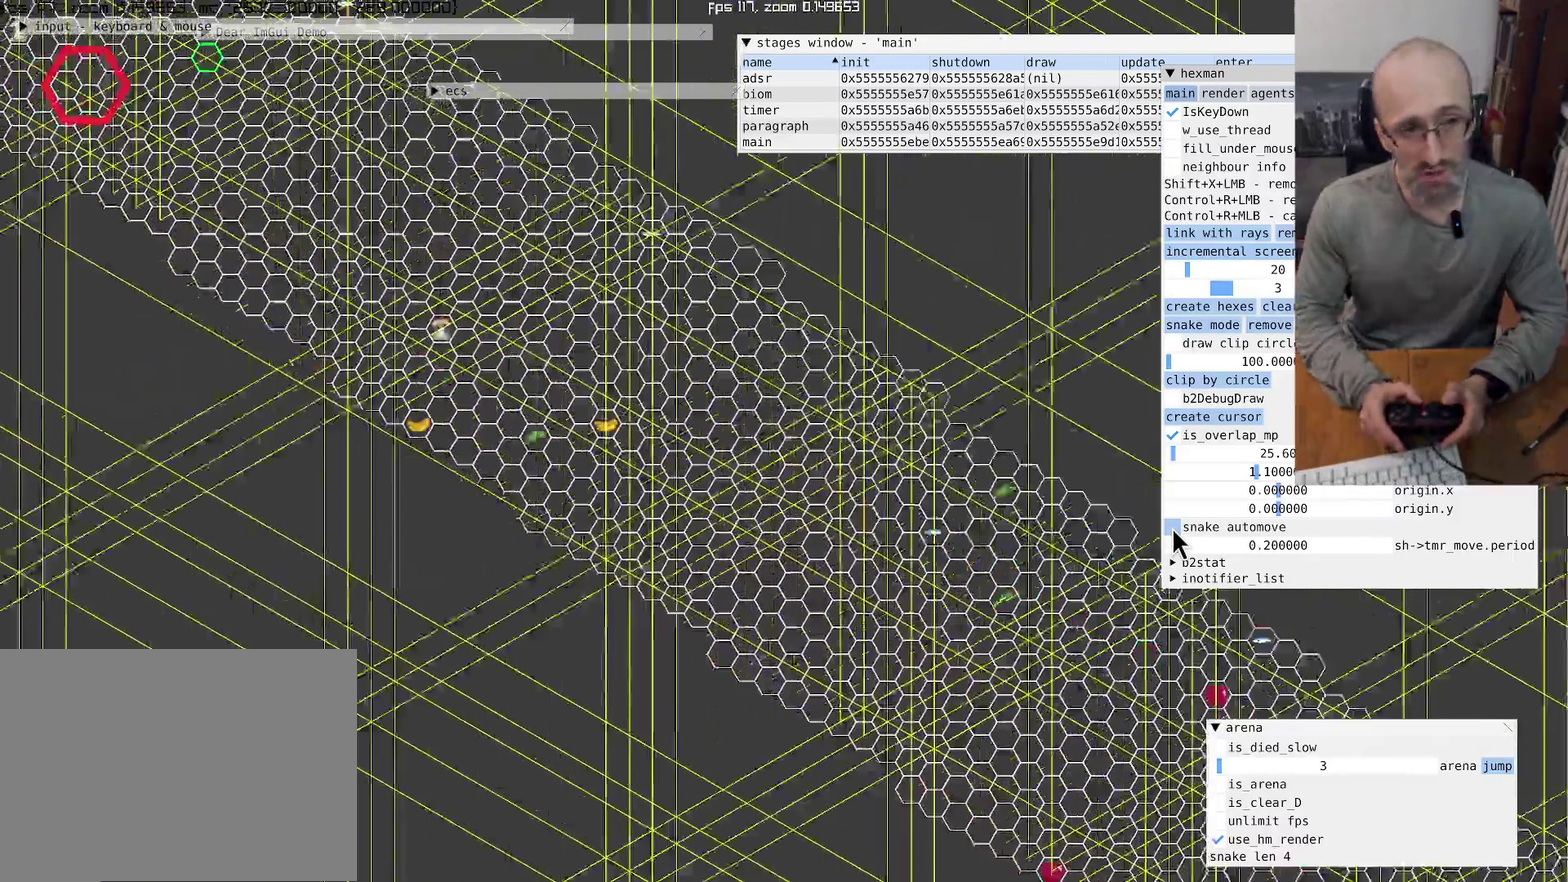
{"buttons": [], "left_stick": "center", "right_stick": "up-left", "events": []}
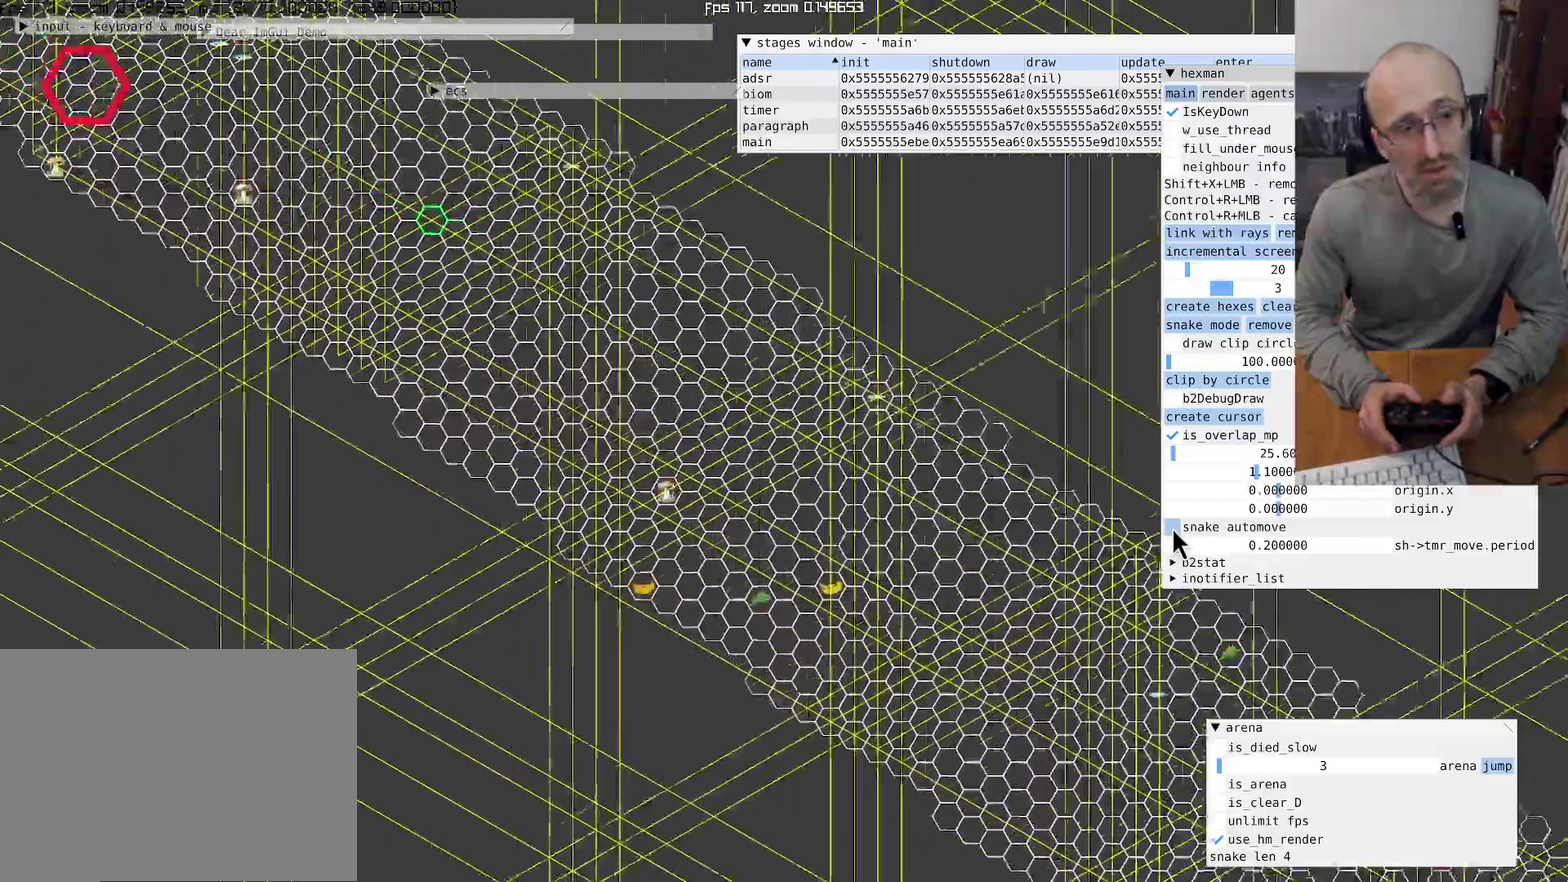
{"buttons": [], "left_stick": "center", "right_stick": "up-left", "events": []}
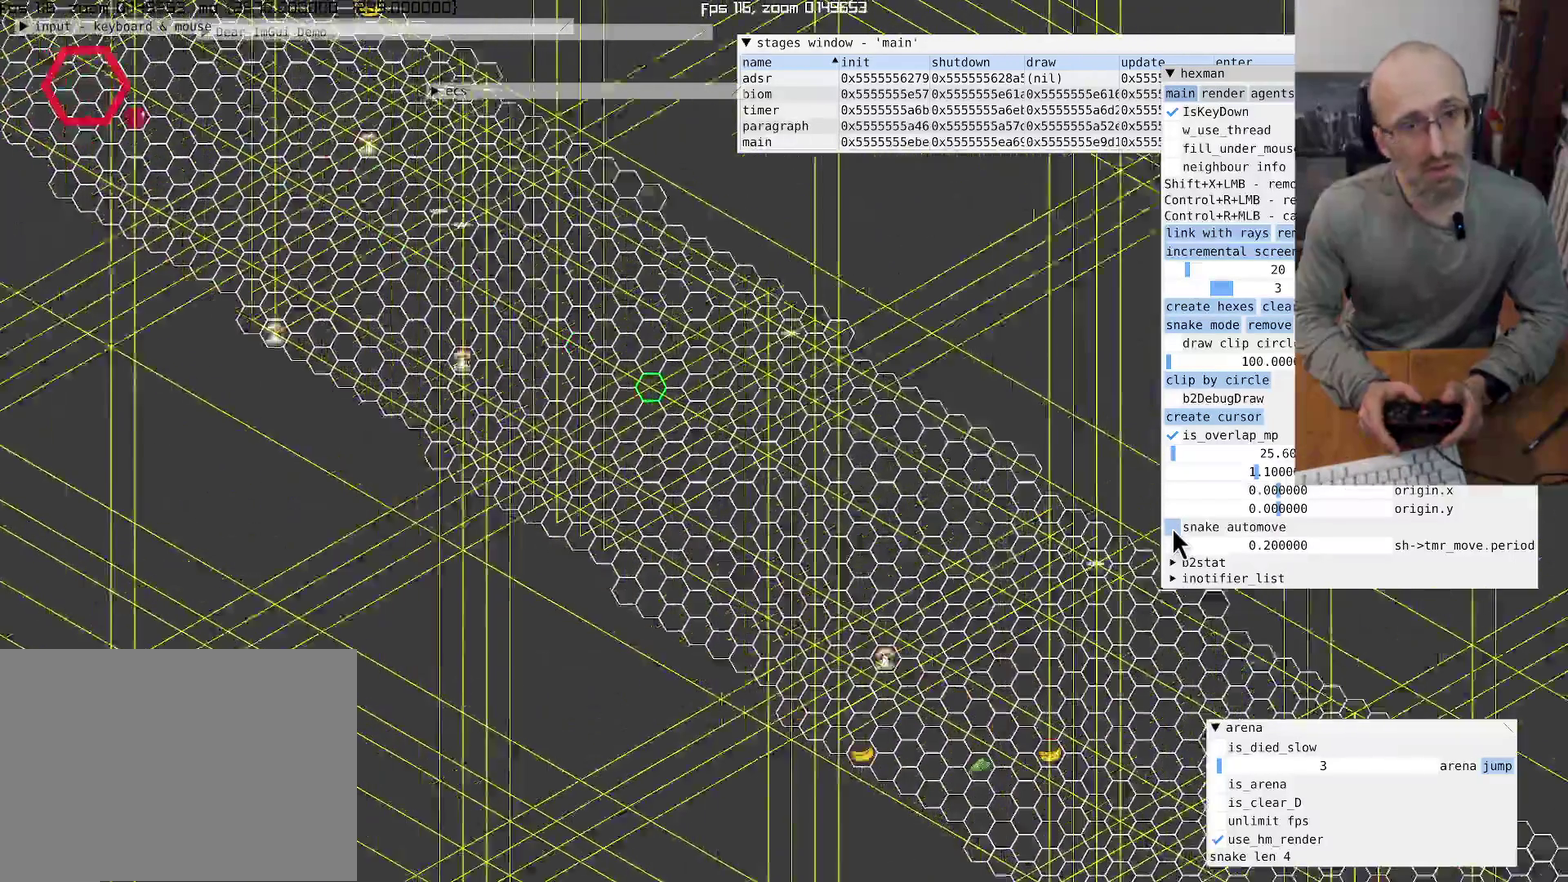
{"buttons": [], "left_stick": "center", "right_stick": "up-left", "events": []}
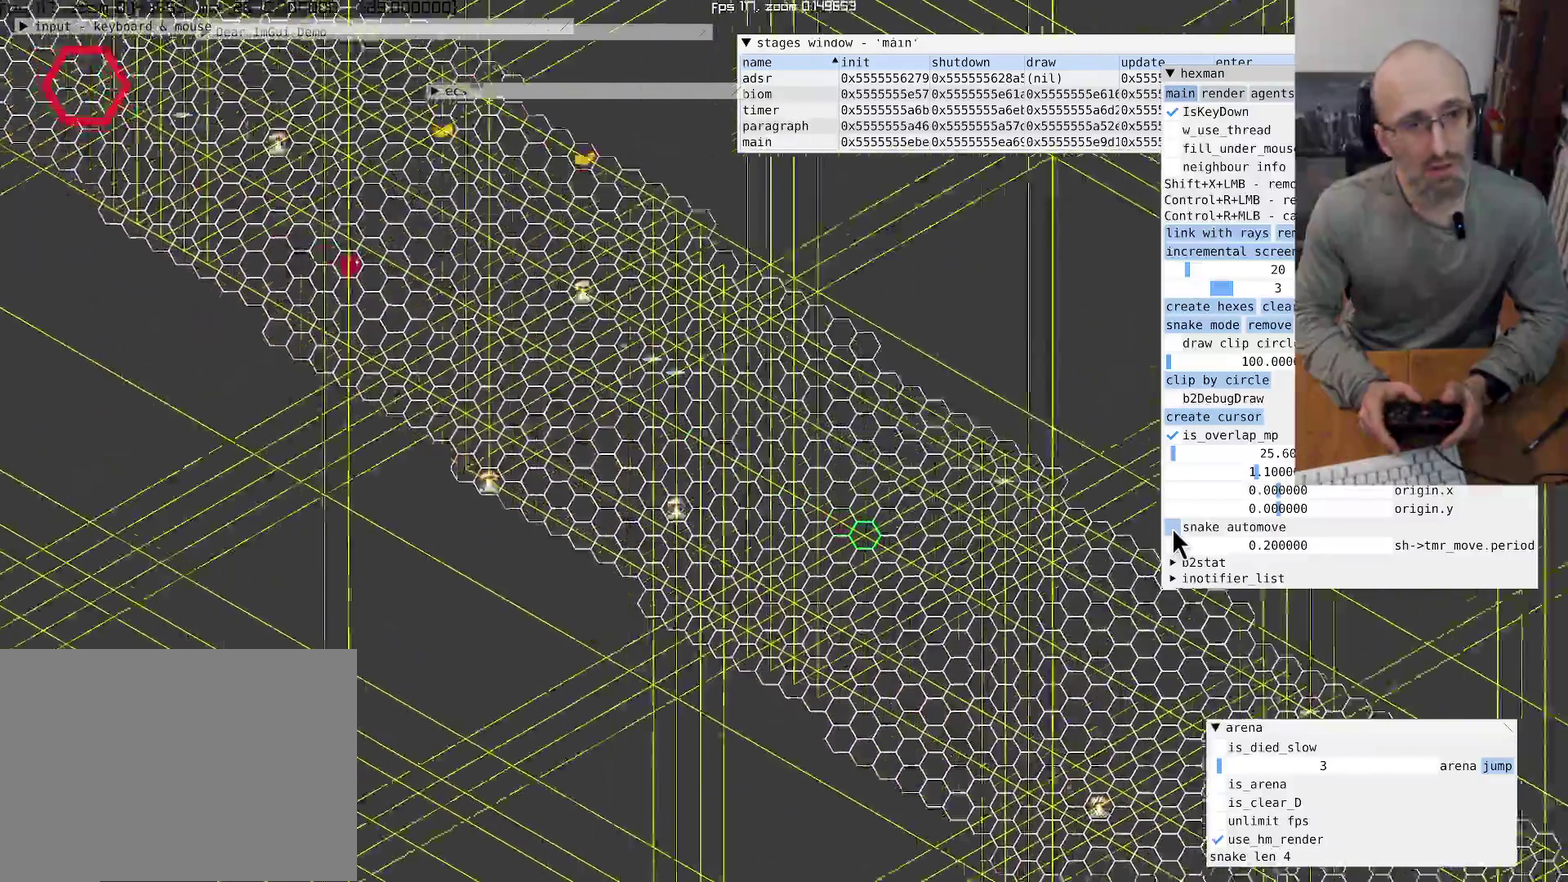
{"buttons": [], "left_stick": "center", "right_stick": "center", "events": [[267, "right_stick", "center"]]}
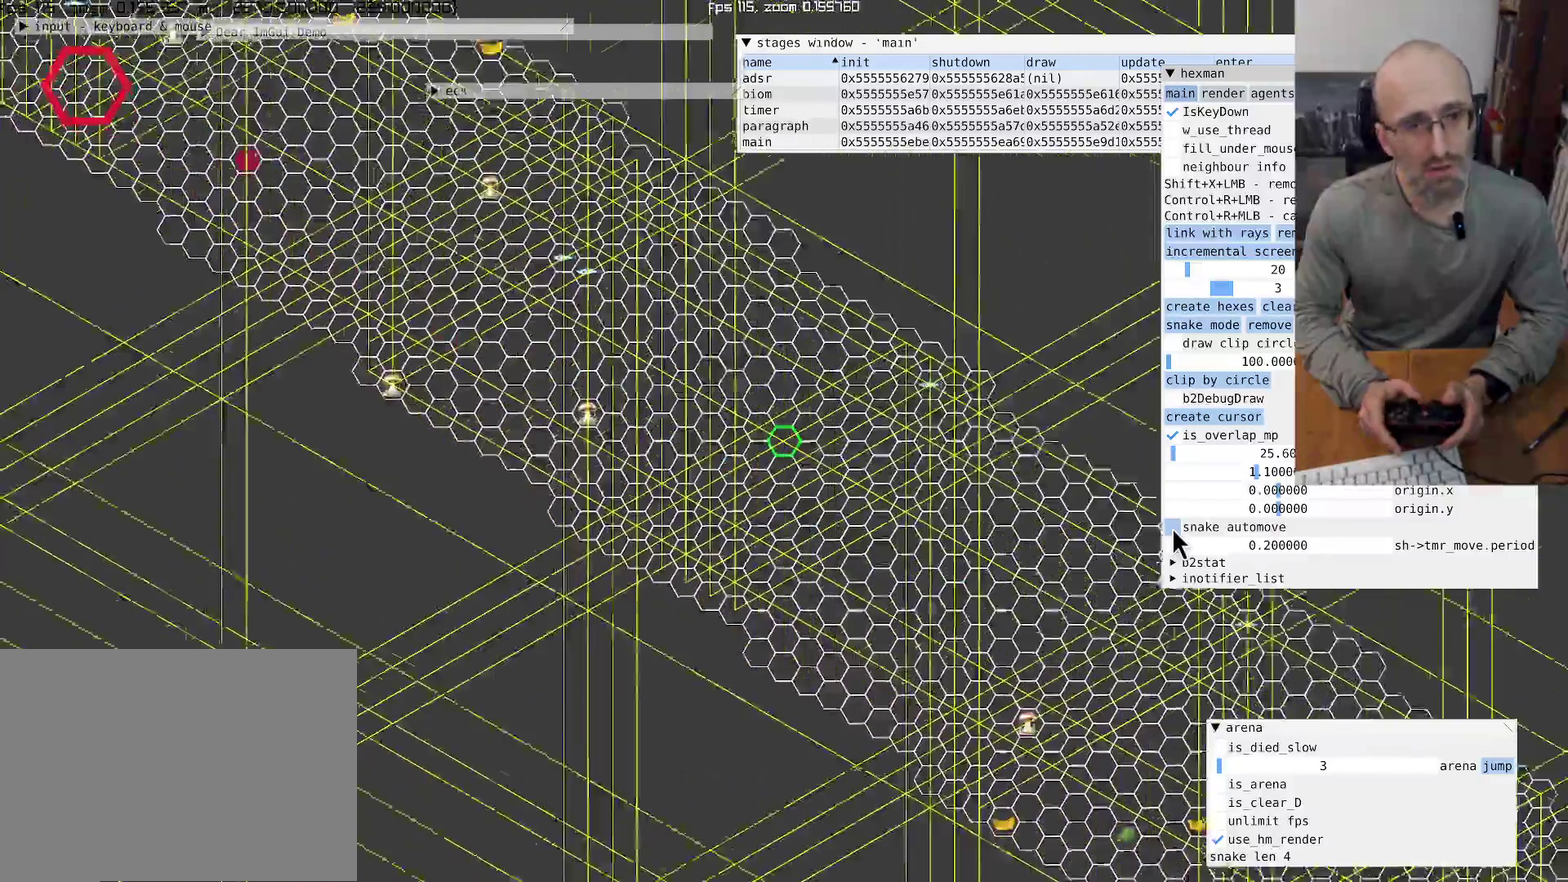
{"buttons": [], "left_stick": "center", "right_stick": "center", "events": []}